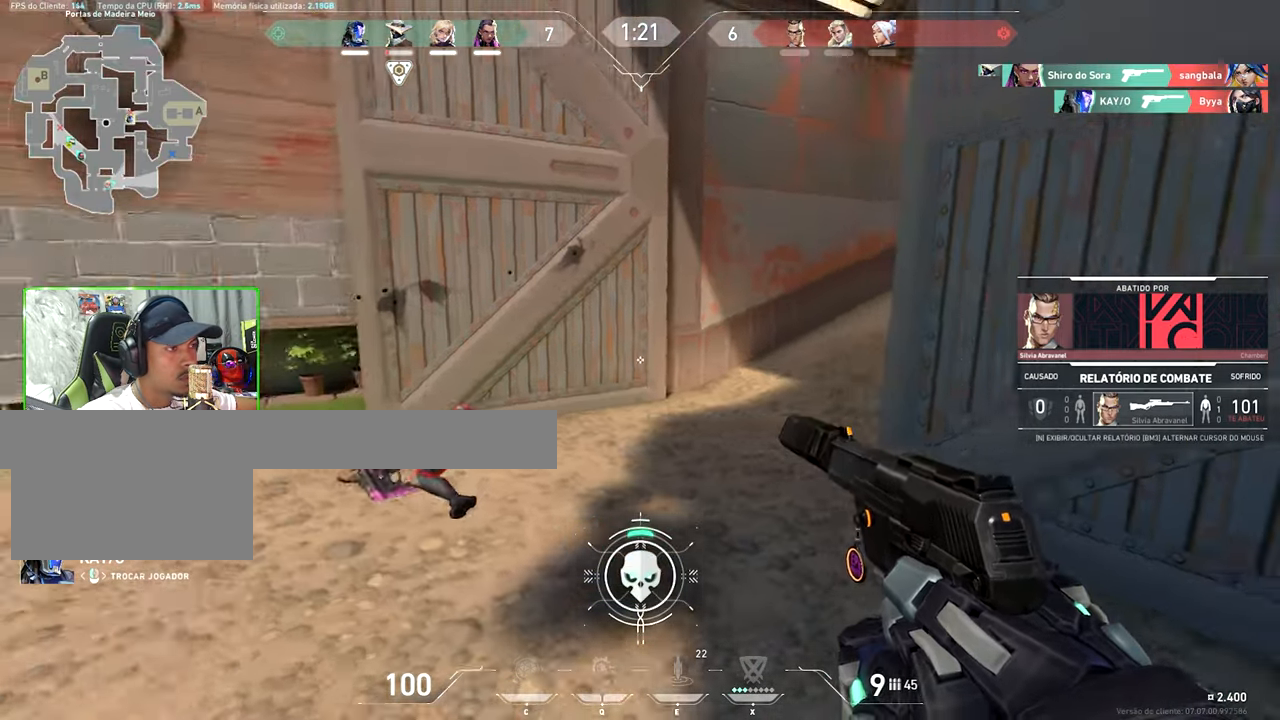
Gameplay with keyboard and mouse; each line is a JSON object with the keys and mouse buttons held at the frame after it. "events" lists presses ("down") and releases ("up") of "1", "2", "3", "4", "5", "a", "alt", "c", "caps_lock", "ctrl", "d", "e", "f", "g", "q", "r", "s", "shift", "space", "t", "tab", "v", "w", "x", "z", "mouse_left", "mouse_wheel" and "mouse_right" between this image and that frame as [ms after this image, input, new state], when the widget could be followed in between. "mouse_left", "mouse_wheel", "mouse_right" = the "left", "wheel", "right" buttons of the "mouse" list. No other keys are recorded. "wheel" means that the mouse wheel is clicked or scrolled. "mouse_move" is the direction in which the mouse moves at that frame (one of eight, or "still"), when it could be read.
{"keys": [], "mouse": [], "mouse_move": "still", "events": []}
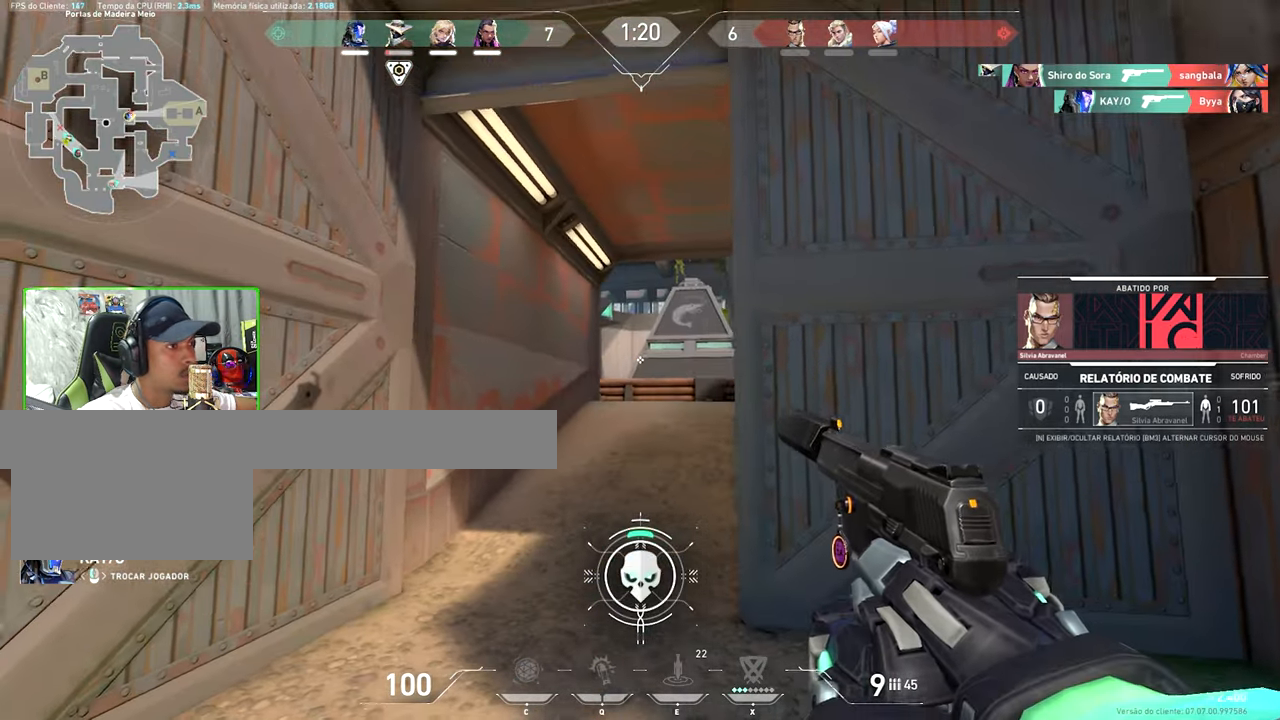
{"keys": [], "mouse": [], "mouse_move": "still", "events": []}
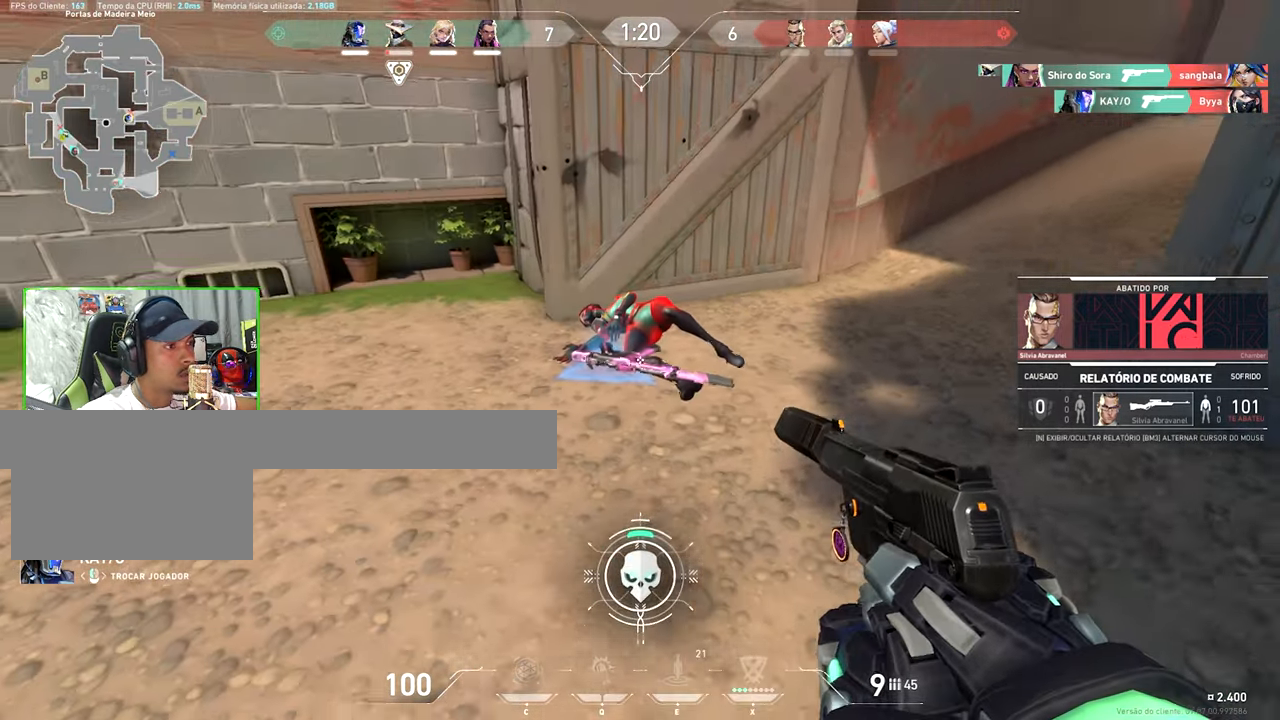
{"keys": [], "mouse": [], "mouse_move": "still", "events": []}
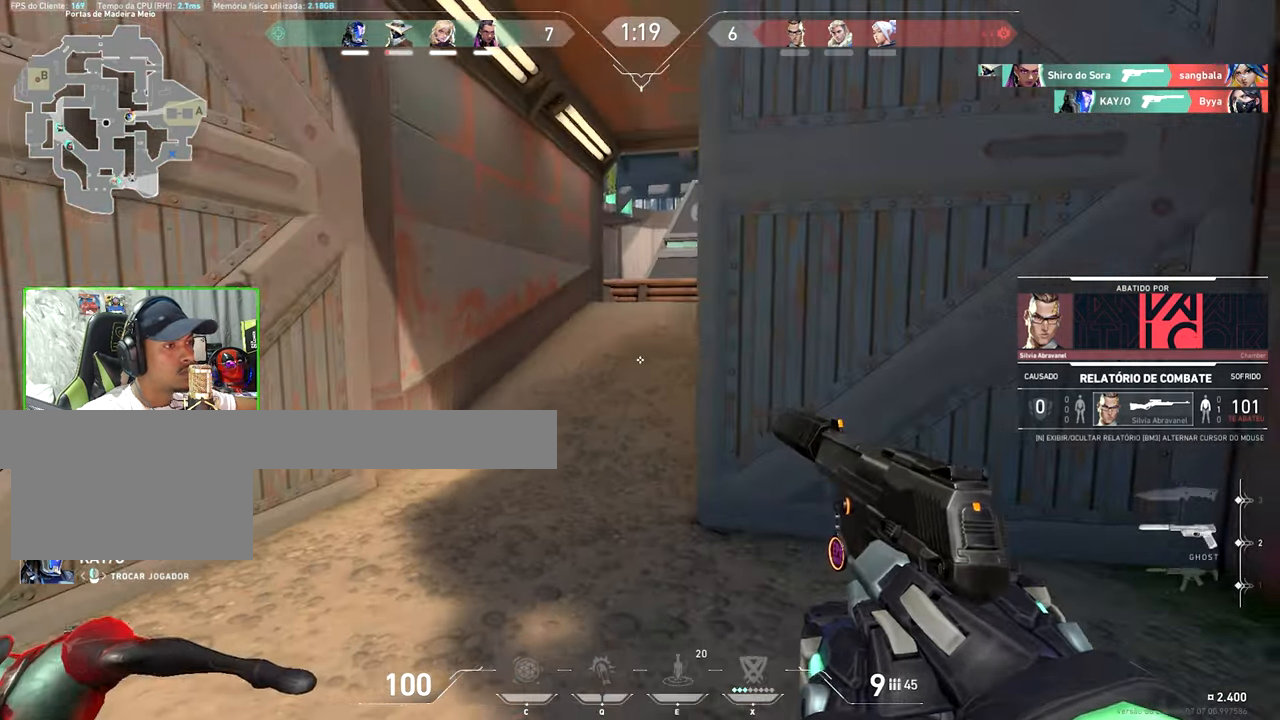
{"keys": [], "mouse": [], "mouse_move": "still", "events": []}
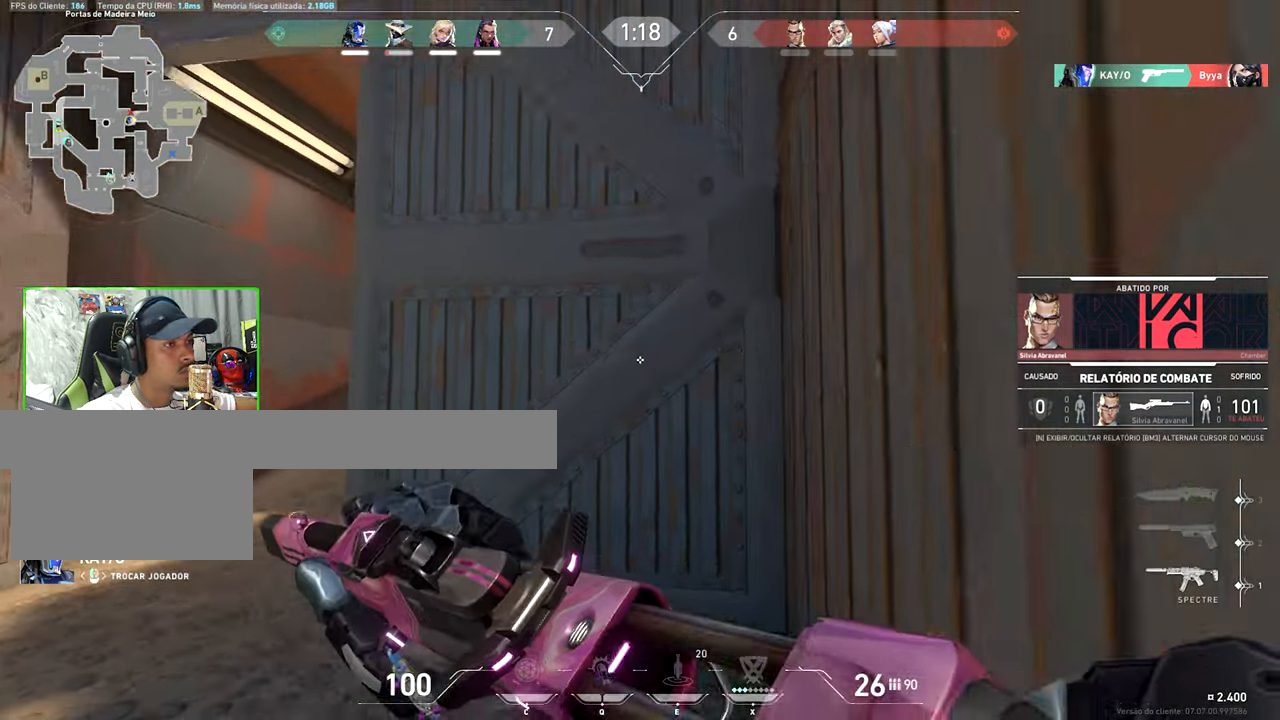
{"keys": [], "mouse": [], "mouse_move": "still", "events": [[384, "mouse_left", "down"], [484, "mouse_left", "up"]]}
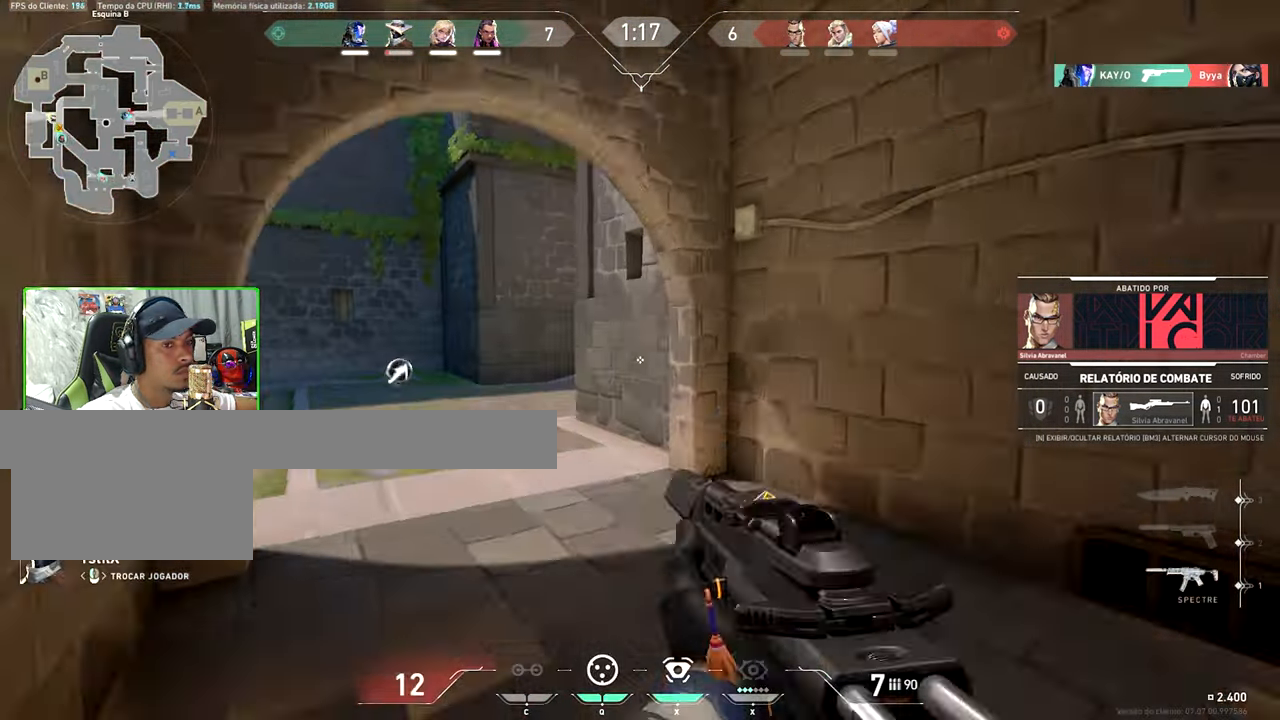
{"keys": [], "mouse": [], "mouse_move": "still", "events": [[234, "mouse_left", "down"], [267, "mouse_left", "up"]]}
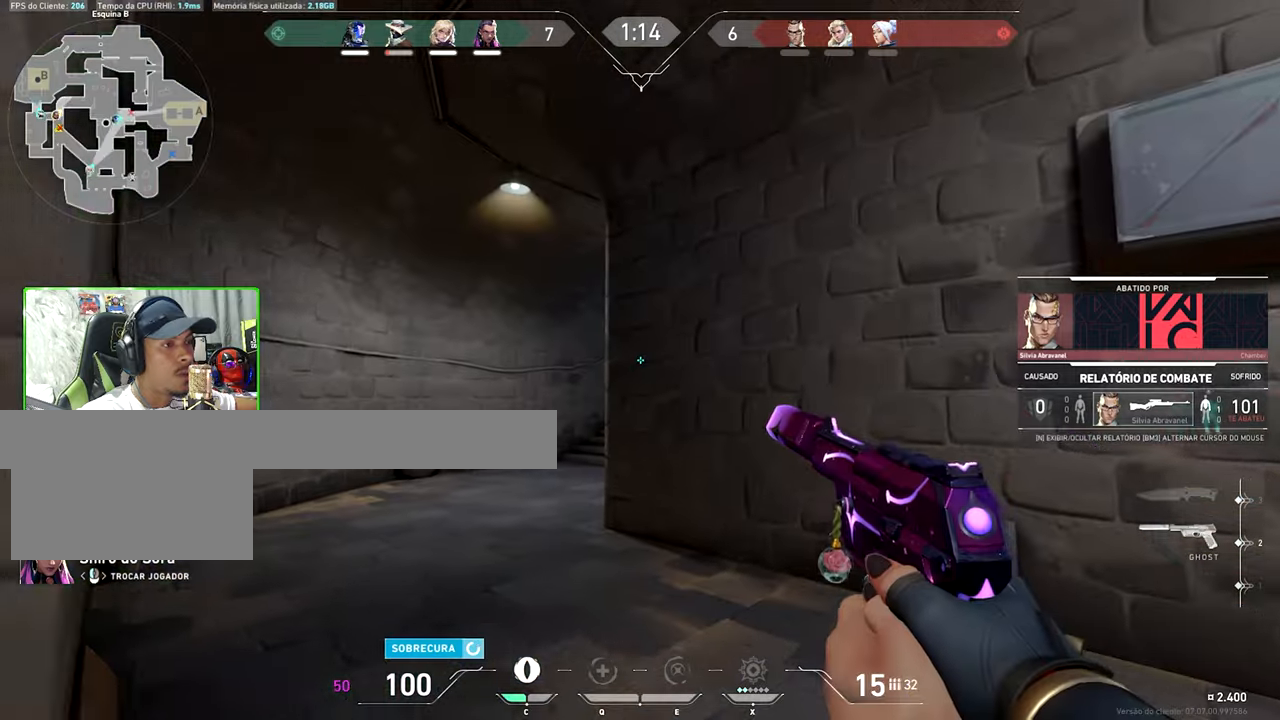
{"keys": [], "mouse": [], "mouse_move": "still", "events": []}
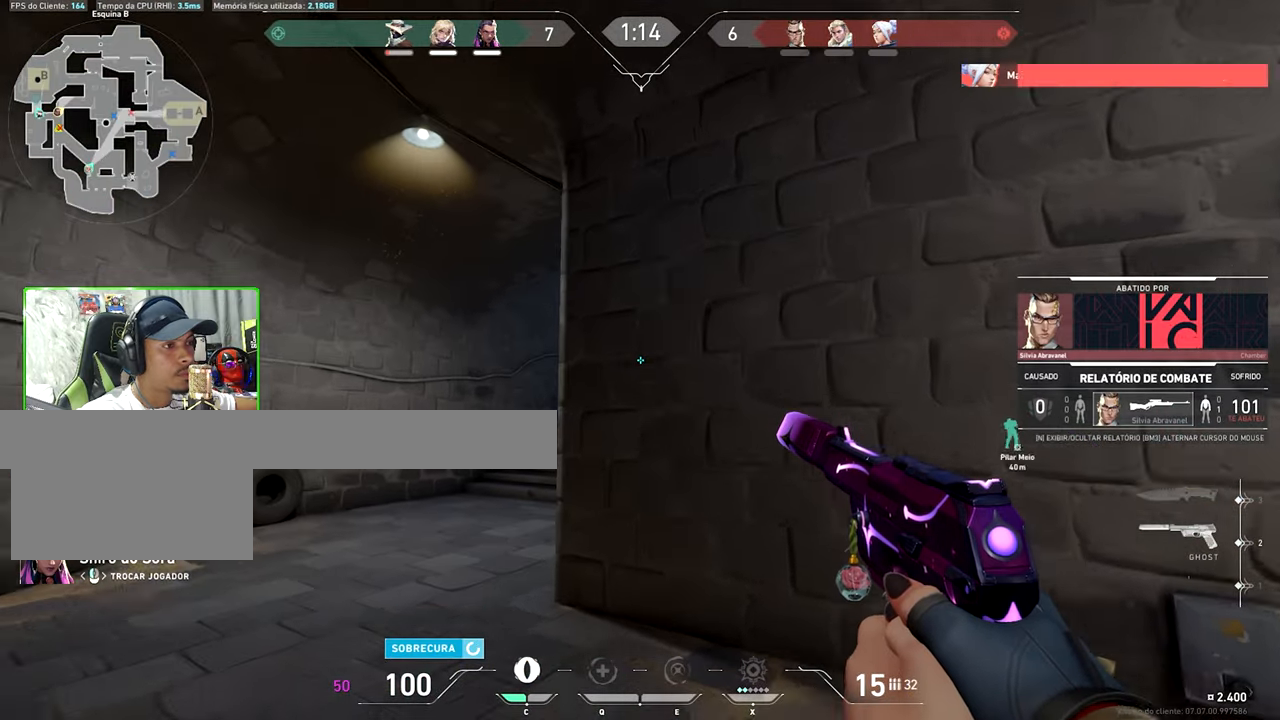
{"keys": [], "mouse": [], "mouse_move": "still", "events": []}
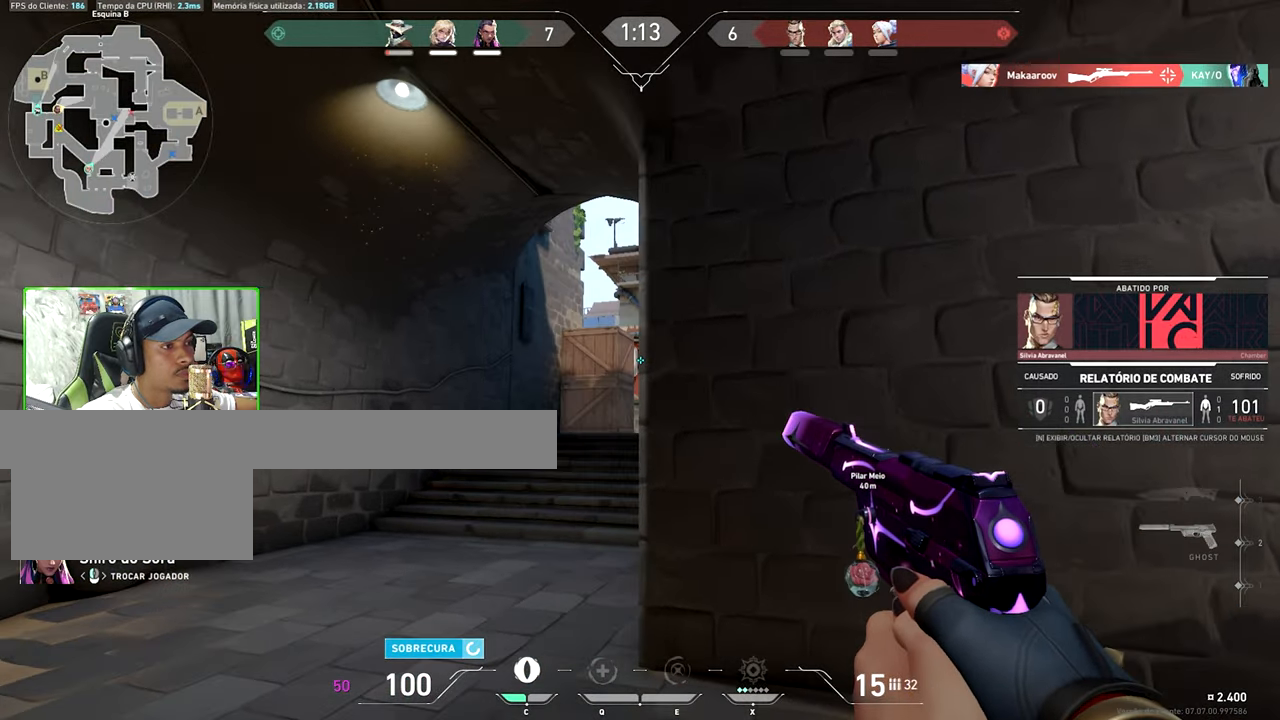
{"keys": [], "mouse": [], "mouse_move": "still", "events": []}
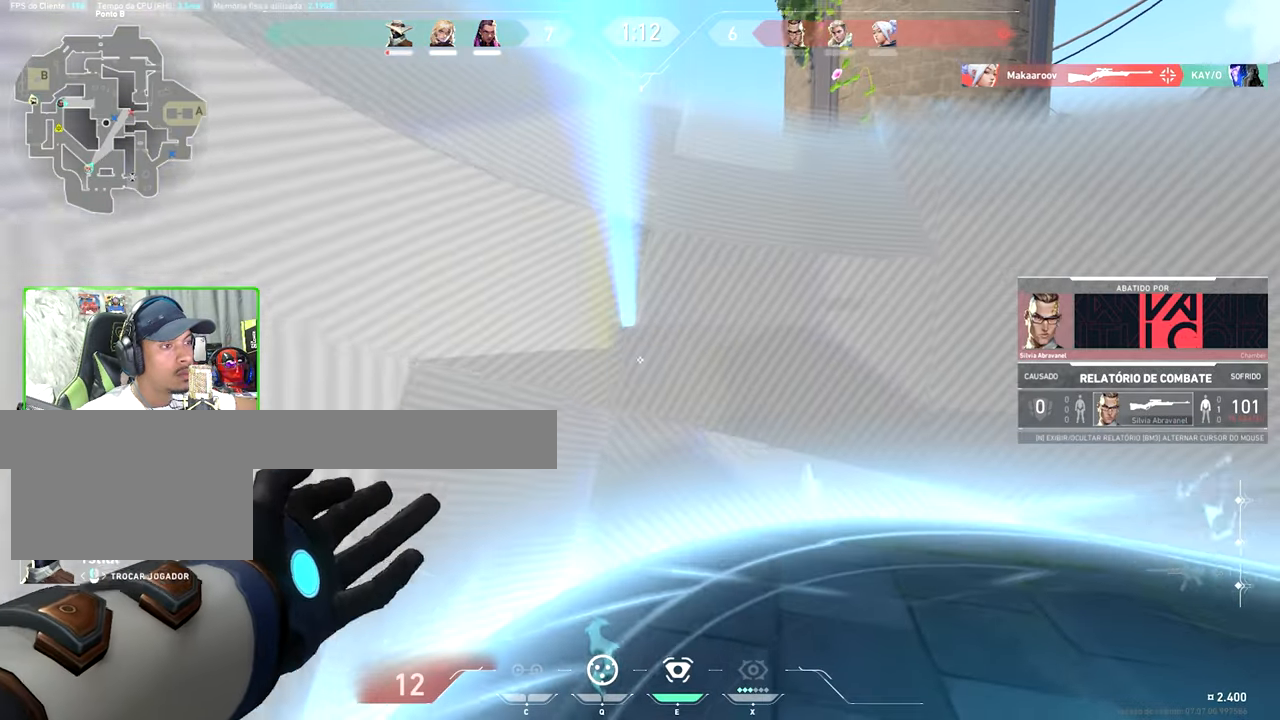
{"keys": [], "mouse": [], "mouse_move": "still", "events": []}
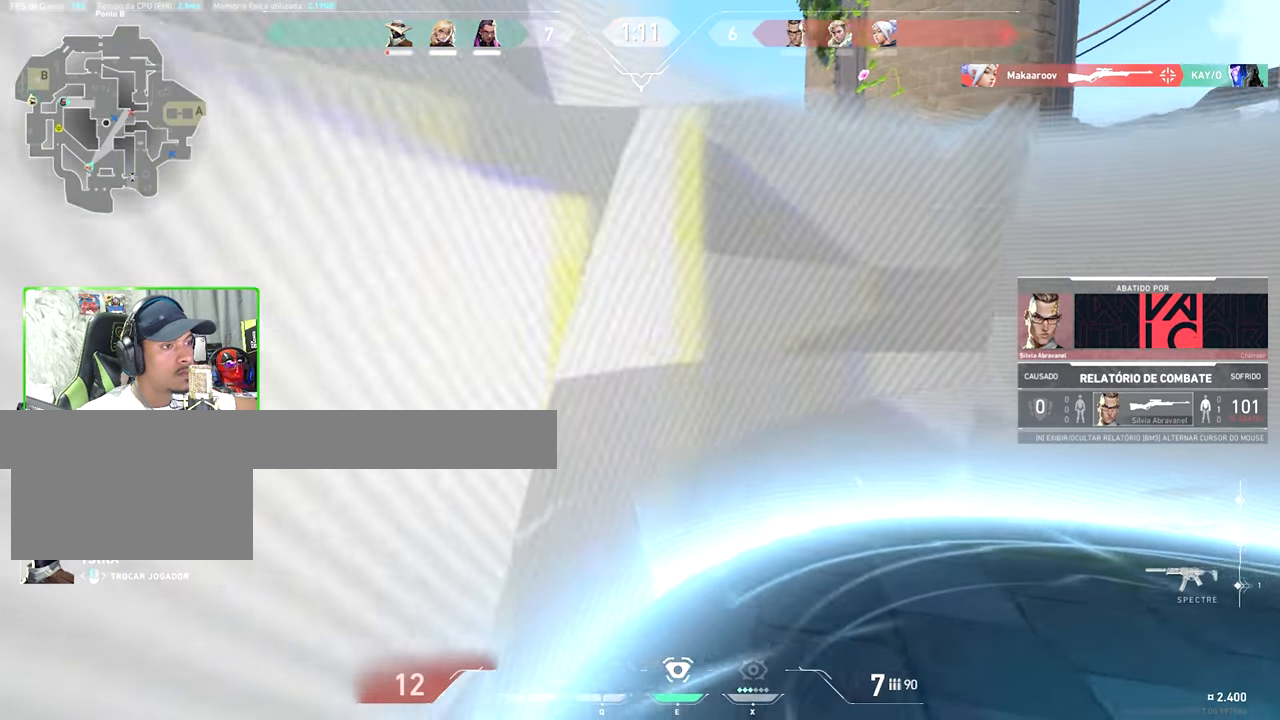
{"keys": [], "mouse": [], "mouse_move": "still", "events": []}
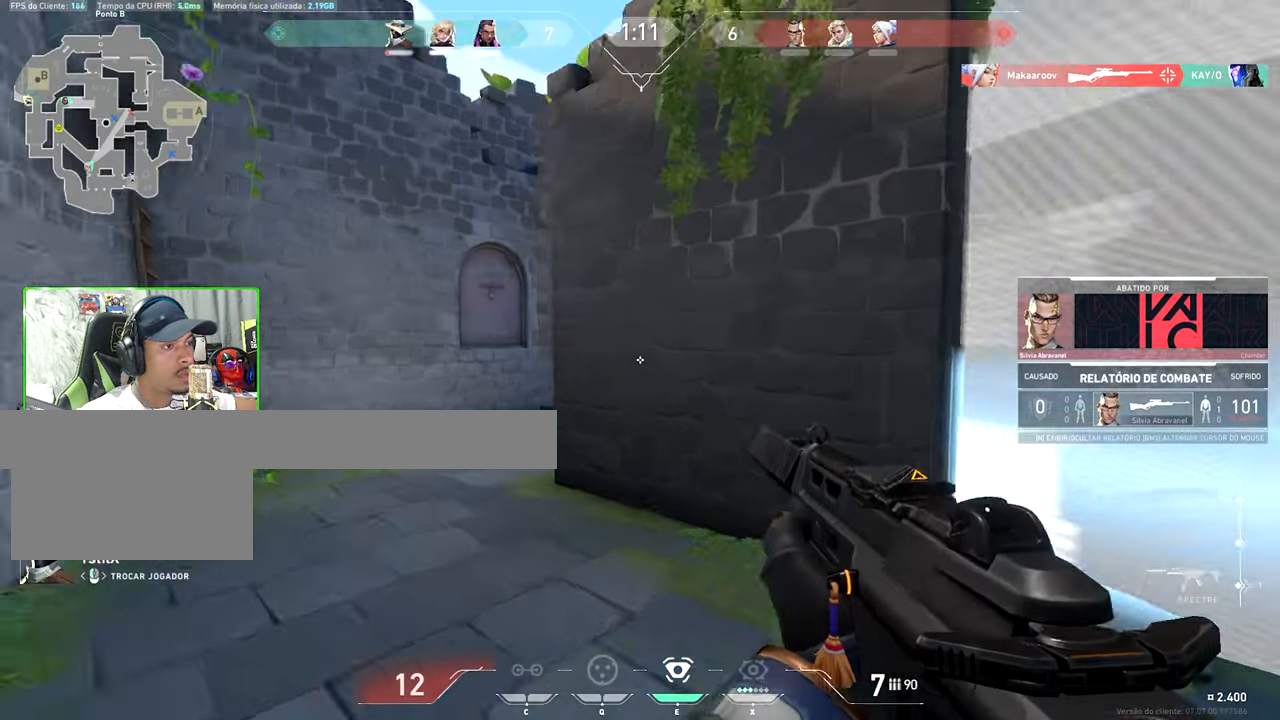
{"keys": [], "mouse": [], "mouse_move": "still", "events": []}
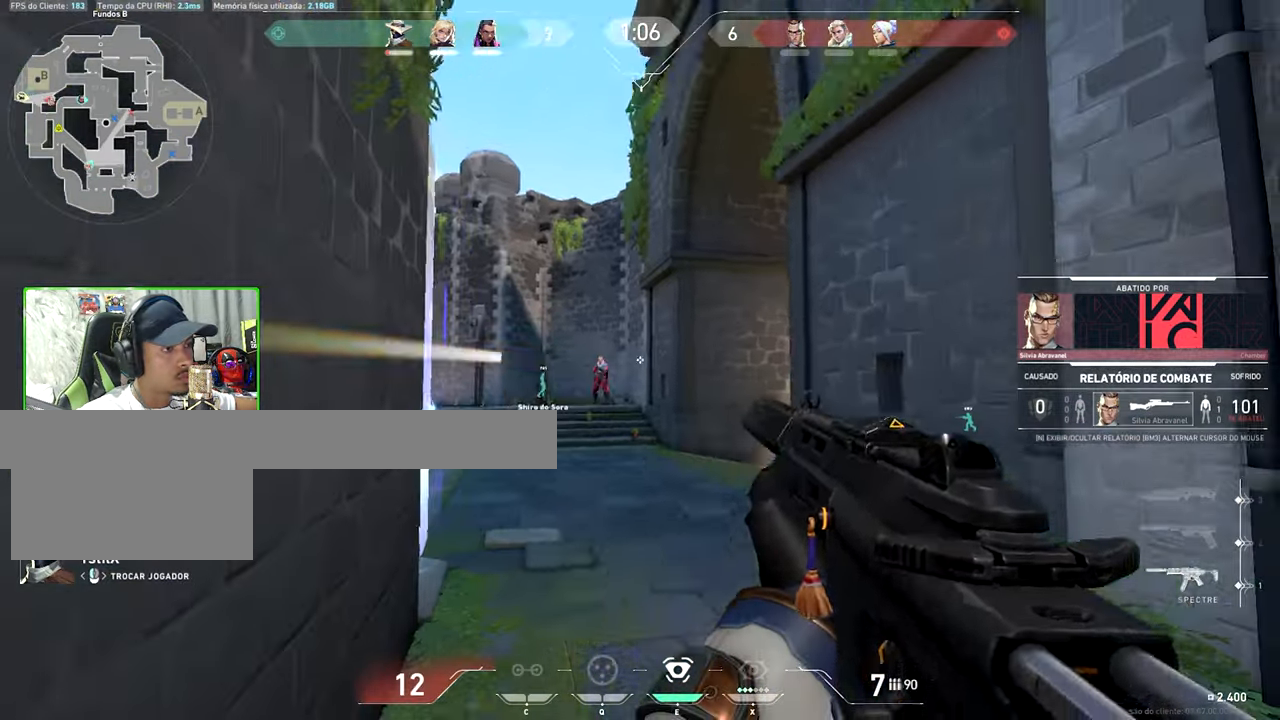
{"keys": [], "mouse": [], "mouse_move": "still", "events": []}
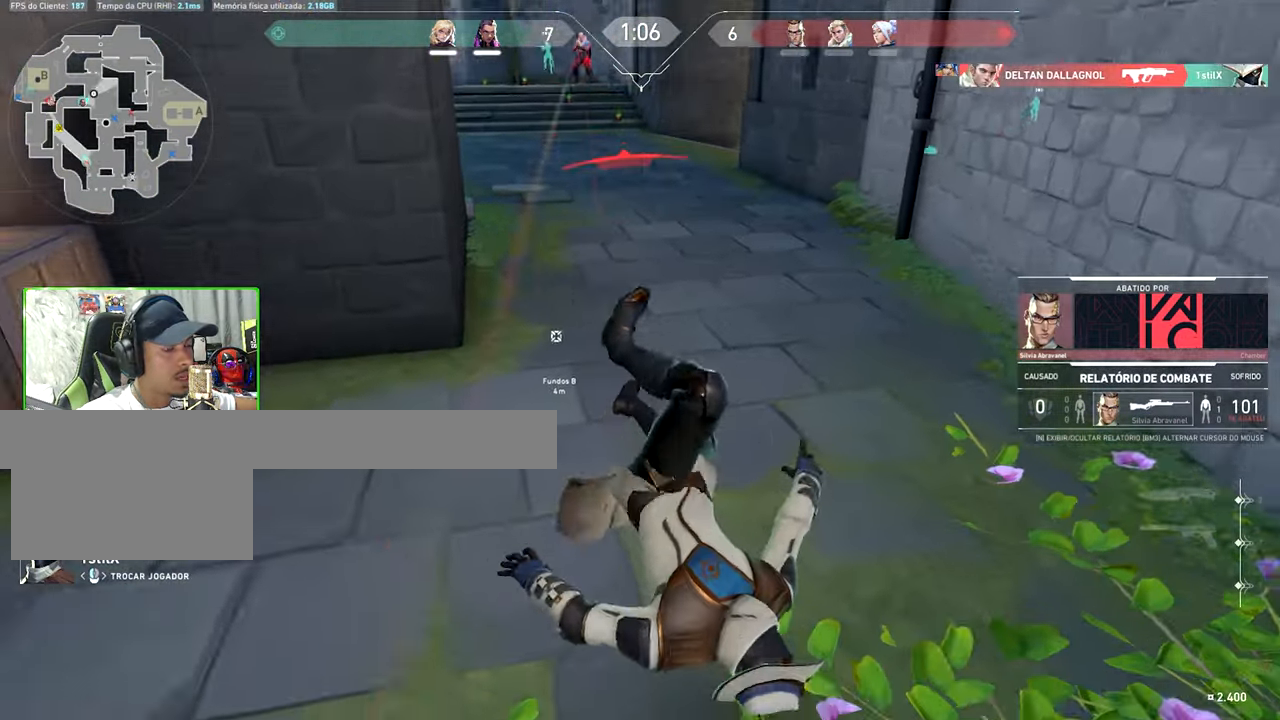
{"keys": [], "mouse": [], "mouse_move": "still", "events": [[416, "mouse_left", "down"], [500, "mouse_left", "up"]]}
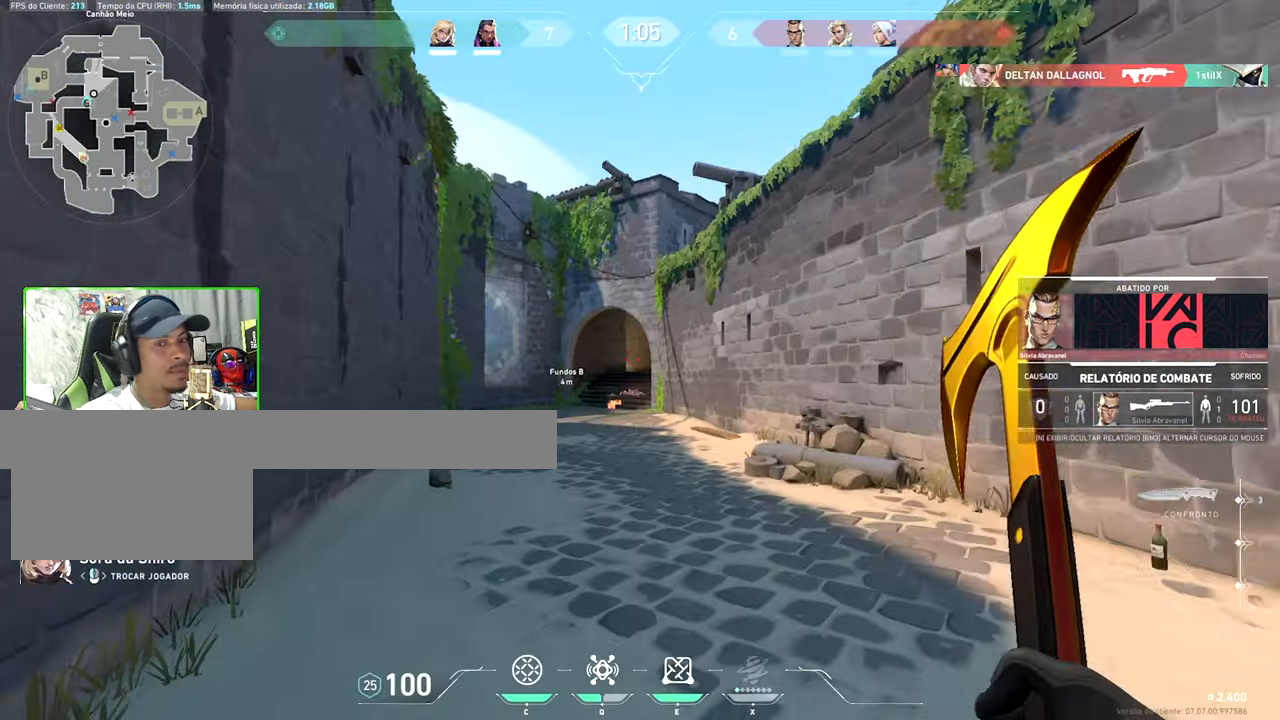
{"keys": [], "mouse": [], "mouse_move": "still", "events": []}
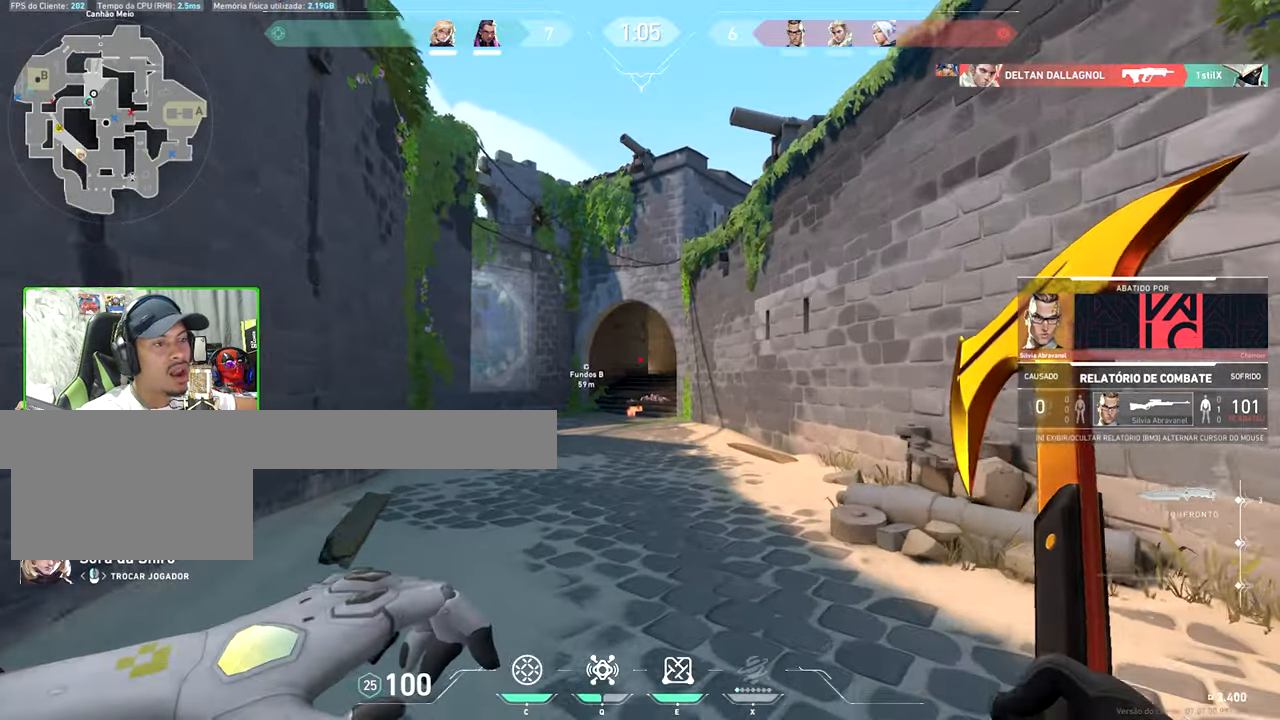
{"keys": [], "mouse": [], "mouse_move": "still", "events": [[250, "mouse_left", "down"], [400, "mouse_left", "up"]]}
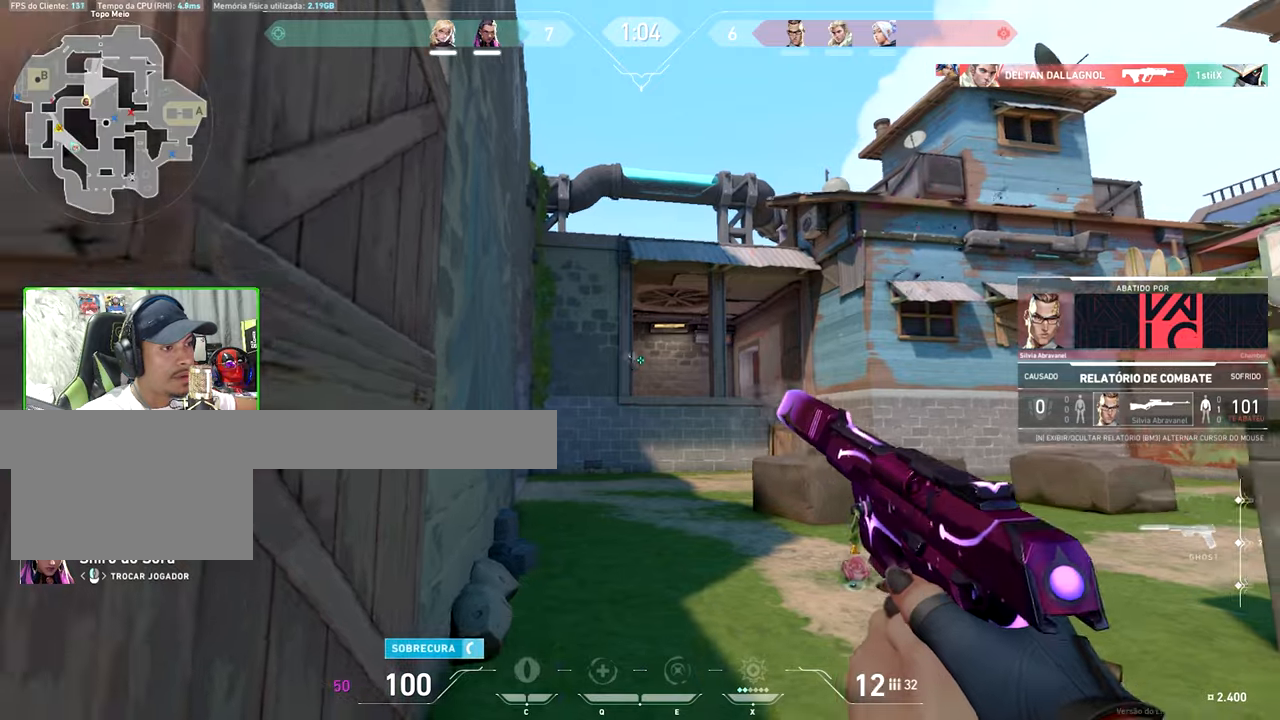
{"keys": [], "mouse": [], "mouse_move": "still", "events": []}
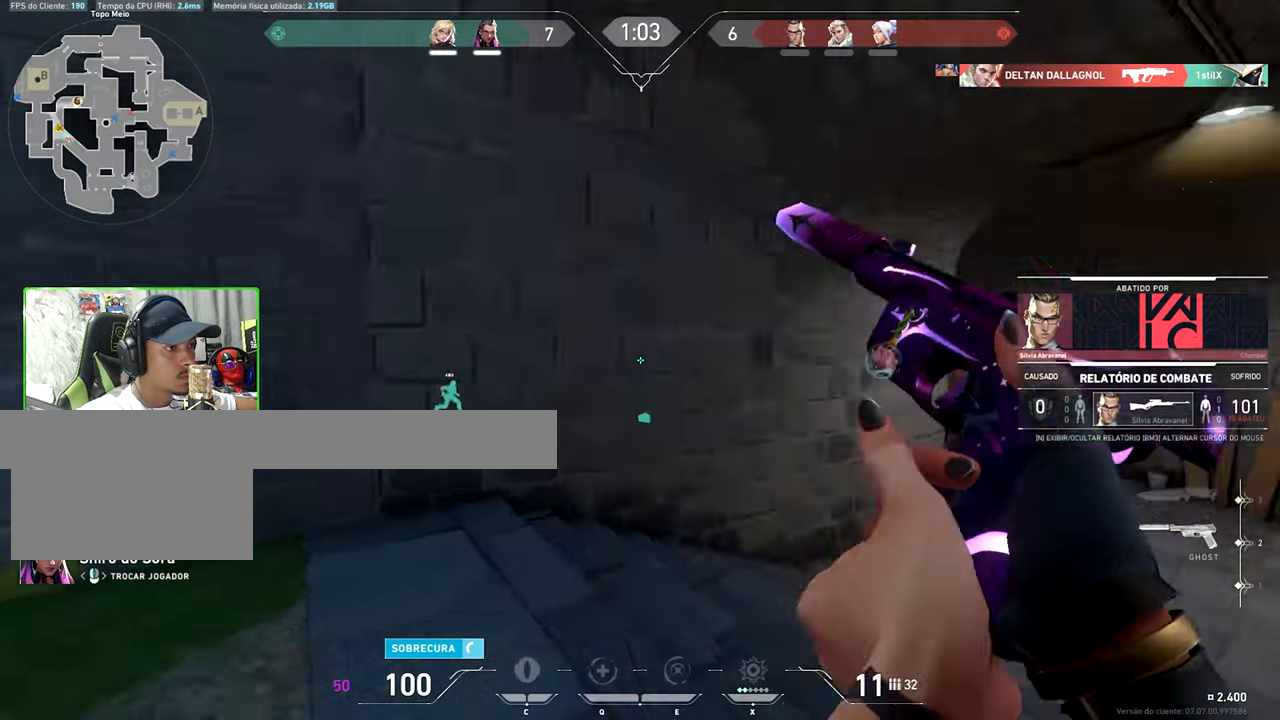
{"keys": [], "mouse": [], "mouse_move": "still", "events": []}
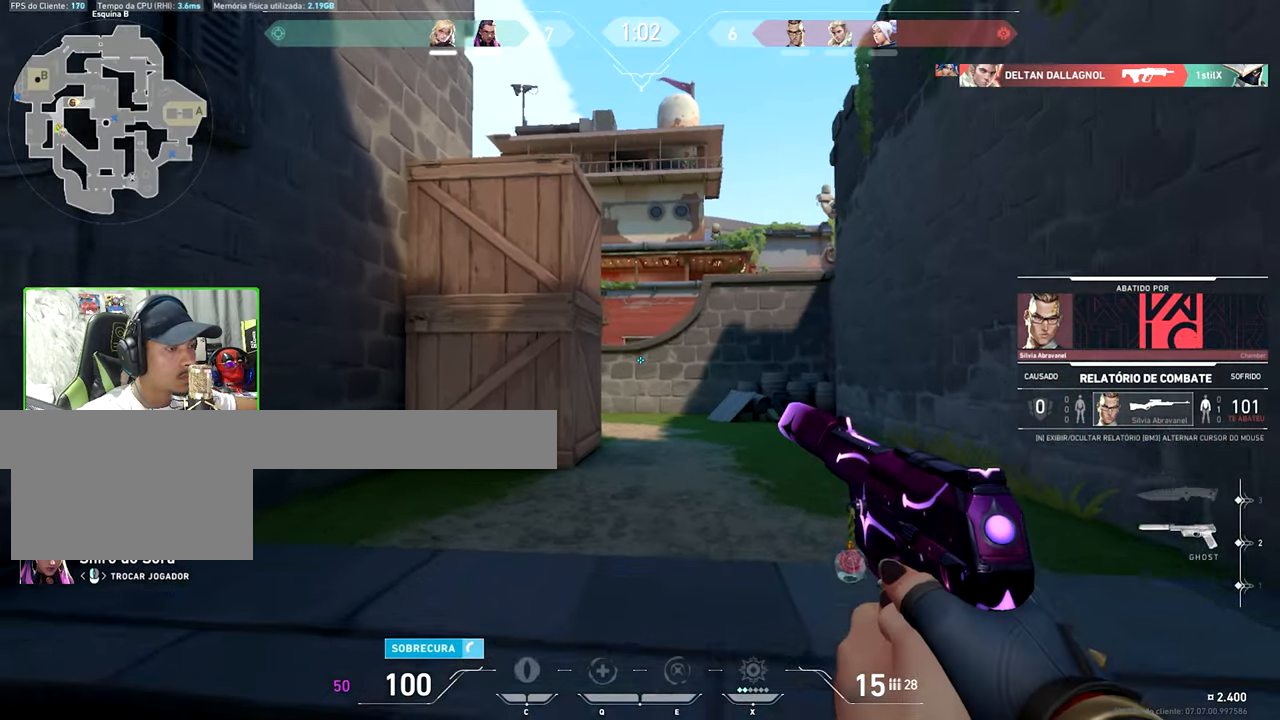
{"keys": [], "mouse": [], "mouse_move": "still", "events": []}
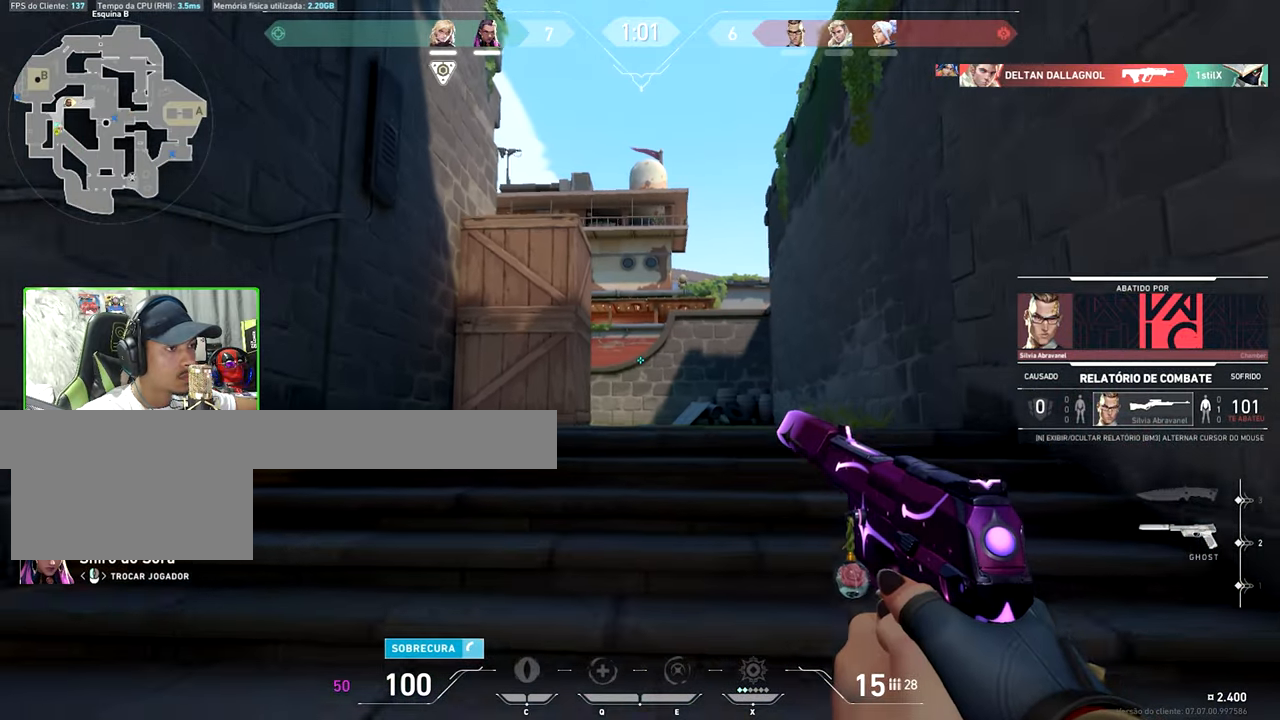
{"keys": [], "mouse": [], "mouse_move": "still", "events": []}
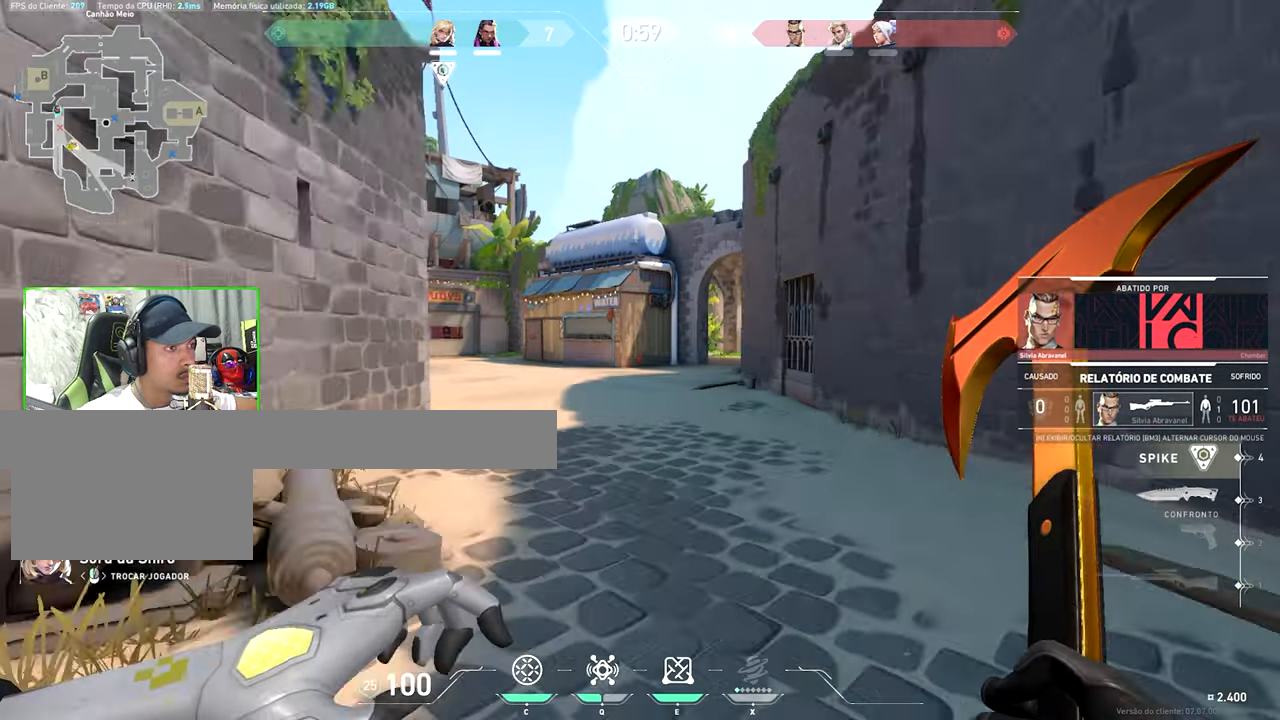
{"keys": [], "mouse": [], "mouse_move": "still", "events": [[350, "mouse_left", "down"], [400, "mouse_left", "up"]]}